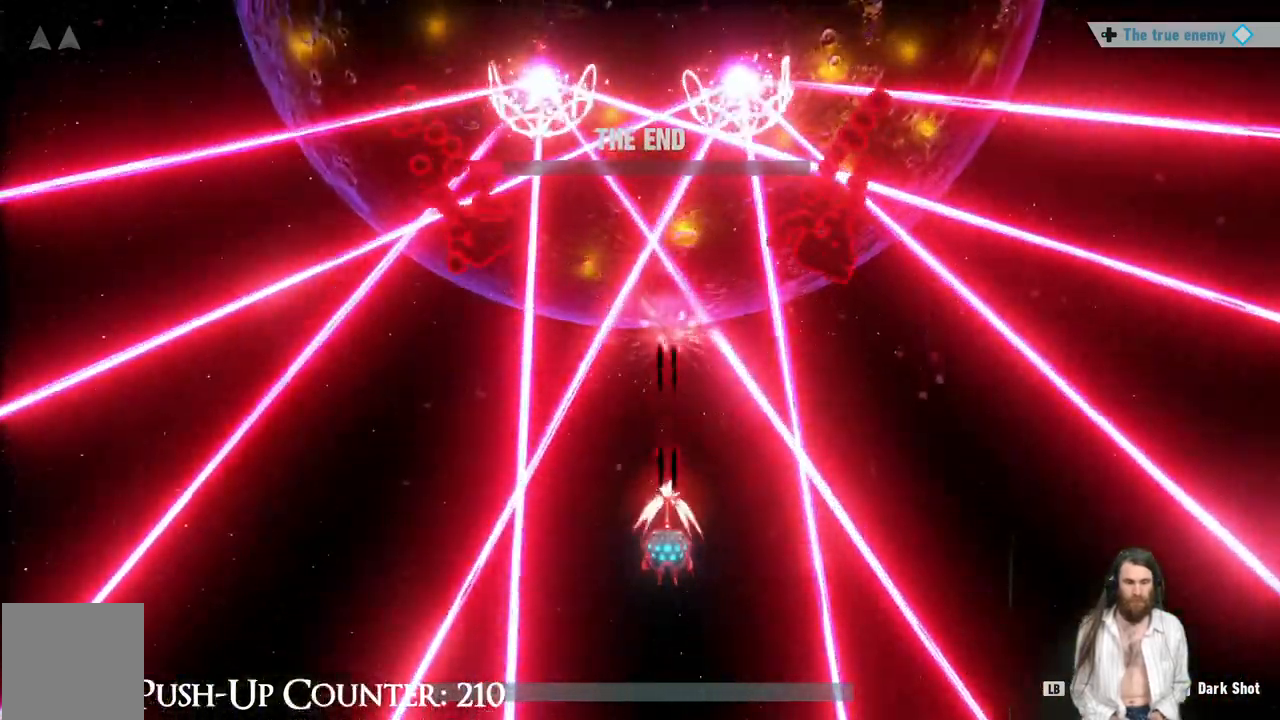
Gameplay with a controller (Xbox layout); each line is a JSON object with the inputs held at the frame after it. "events" lists button and stick changes between this image and that frame as [ms after this image, input, new state], when the widget could be followed in between. Not read: L3 R3.
{"buttons": ["R1"], "left_stick": "center", "right_stick": "center", "events": [[17, "left_stick", "down"], [367, "left_stick", "center"]]}
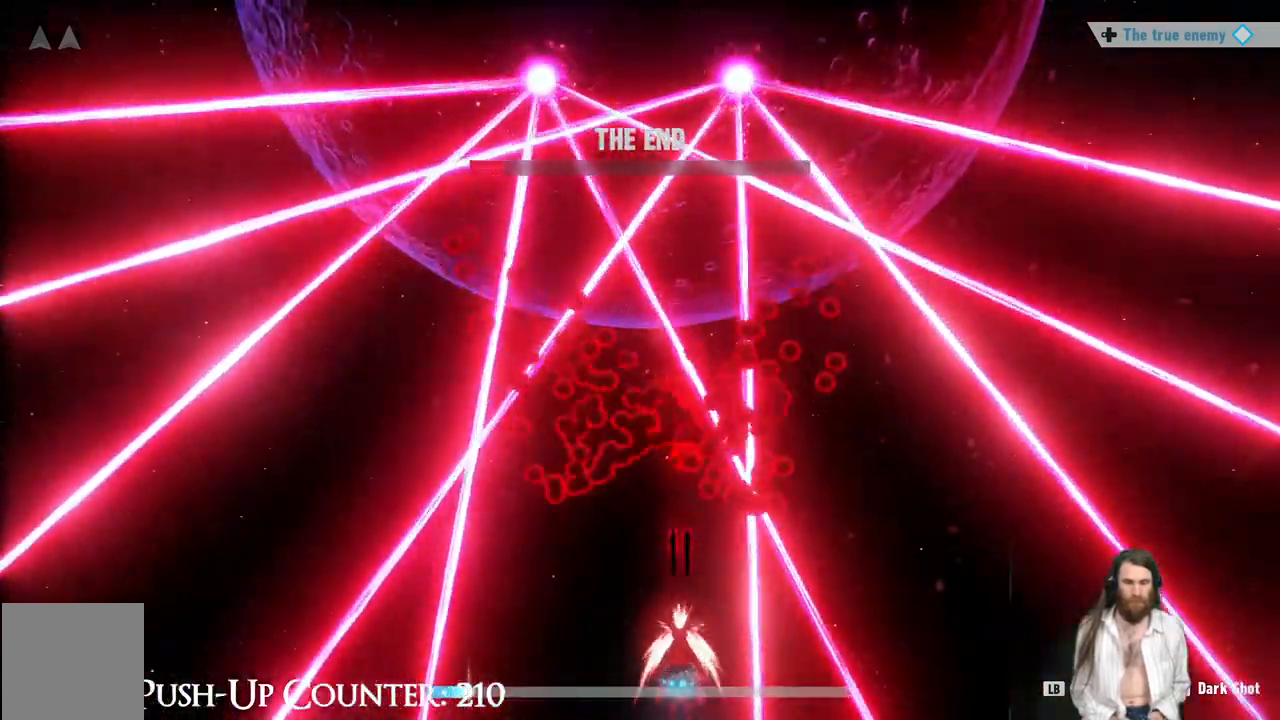
{"buttons": ["R1"], "left_stick": "center", "right_stick": "center", "events": [[83, "left_stick", "left"], [217, "left_stick", "center"], [333, "left_stick", "left"], [500, "left_stick", "center"]]}
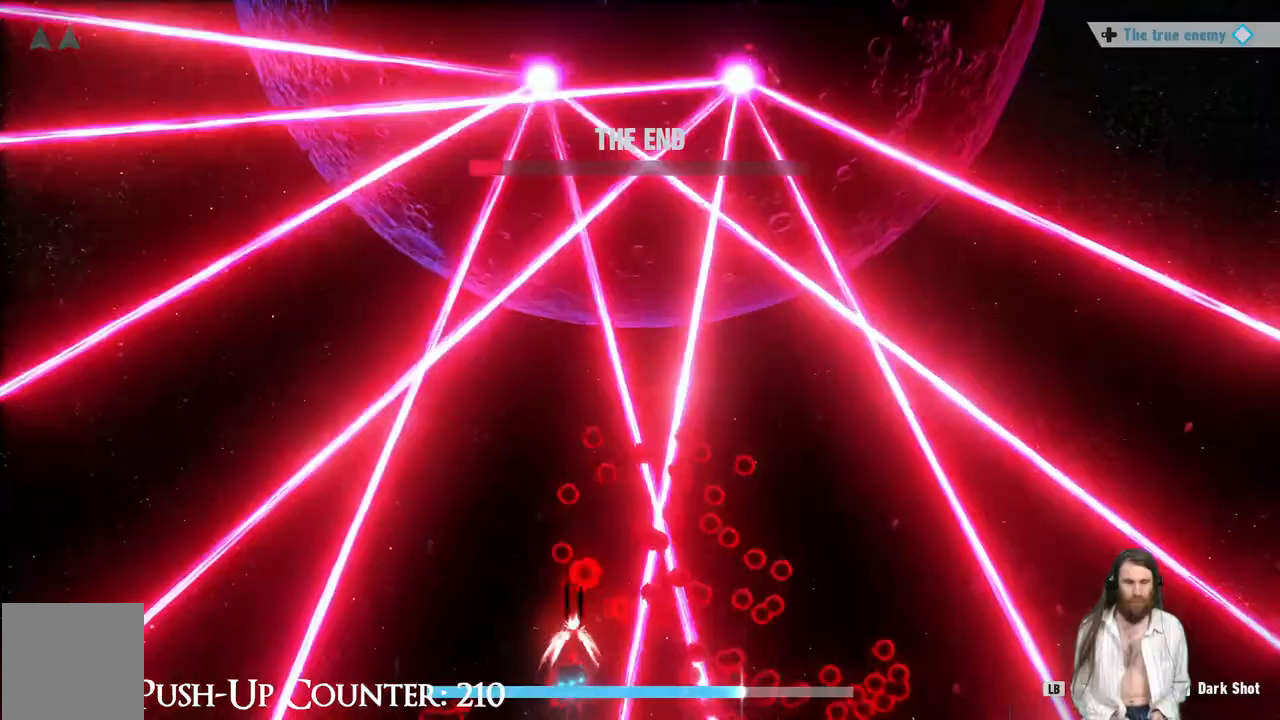
{"buttons": ["R1"], "left_stick": "up-left", "right_stick": "center", "events": [[117, "left_stick", "up-left"], [233, "left_stick", "left"], [383, "left_stick", "center"], [500, "left_stick", "up-left"]]}
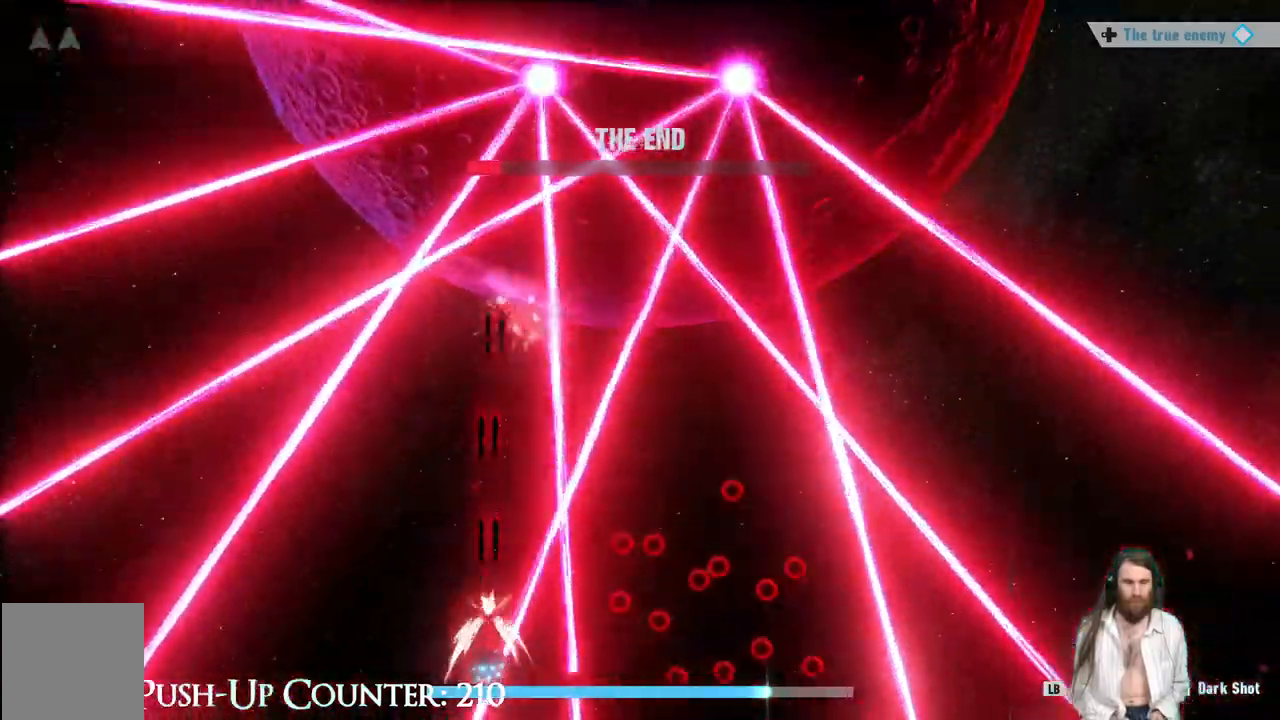
{"buttons": ["R1"], "left_stick": "up-left", "right_stick": "center", "events": []}
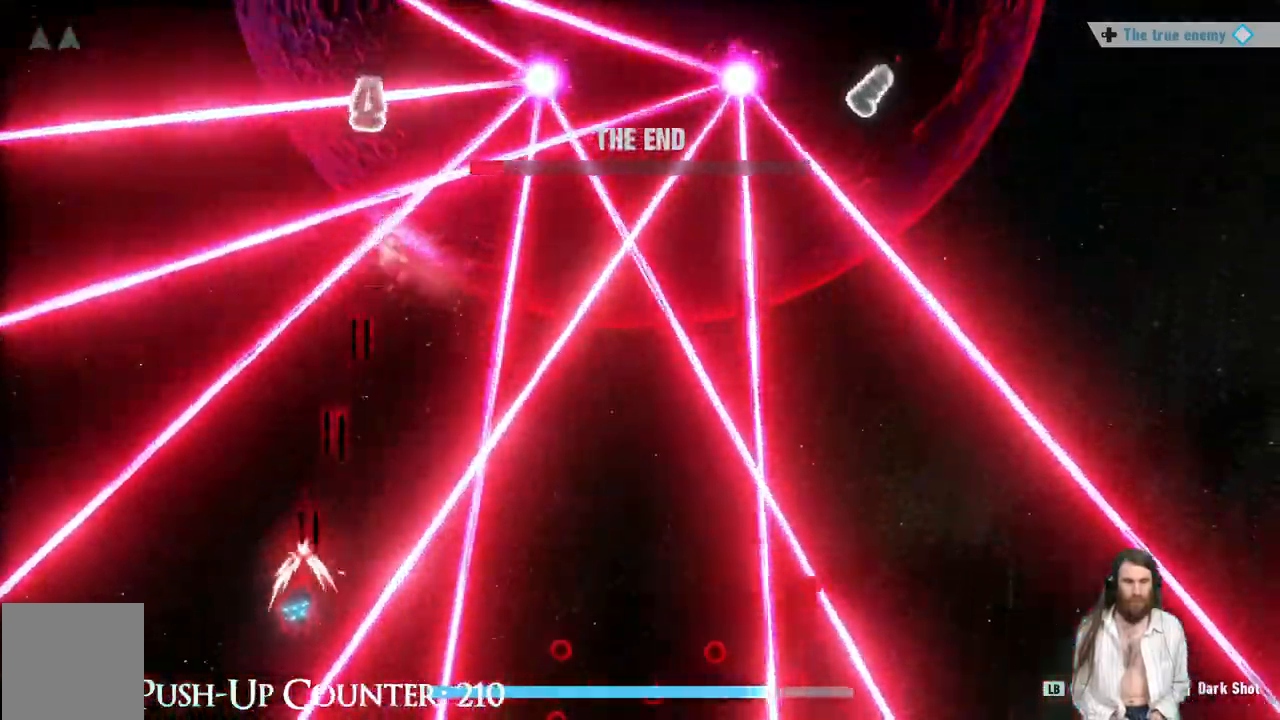
{"buttons": [], "left_stick": "up-left", "right_stick": "center", "events": [[283, "R1", "up"], [333, "left_stick", "up-right"], [500, "left_stick", "up-left"]]}
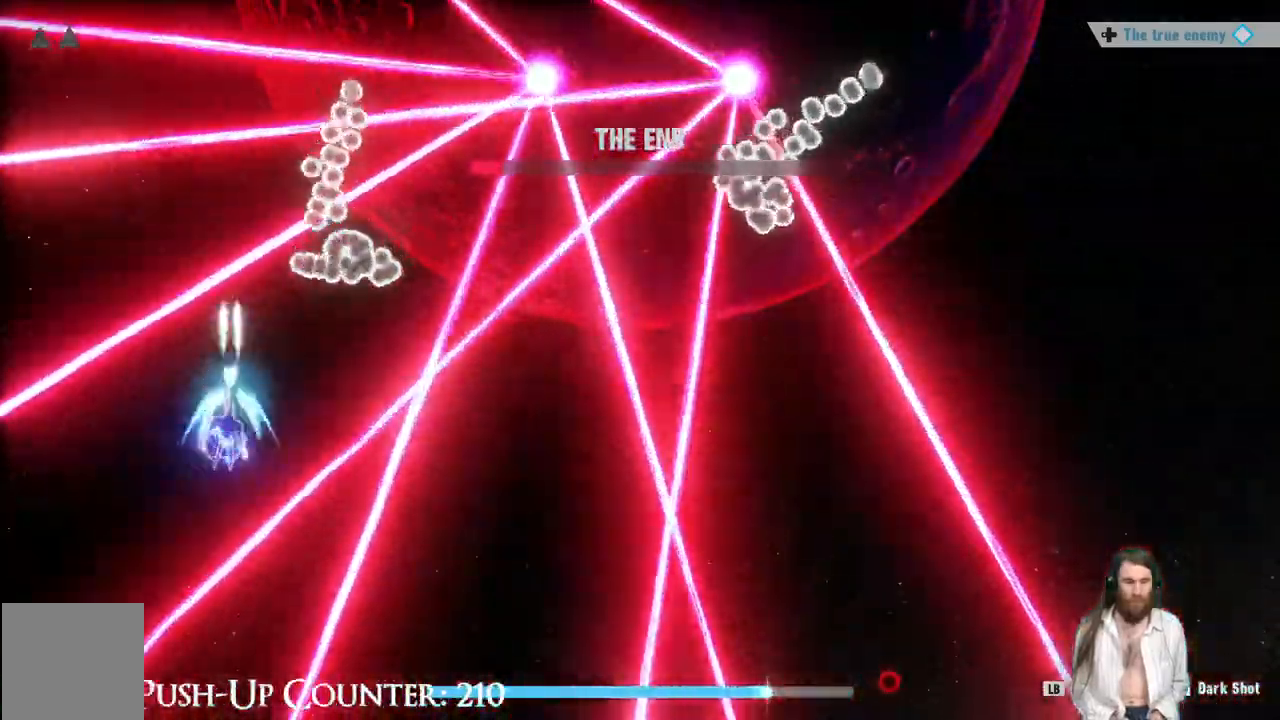
{"buttons": ["R2"], "left_stick": "left", "right_stick": "center"}
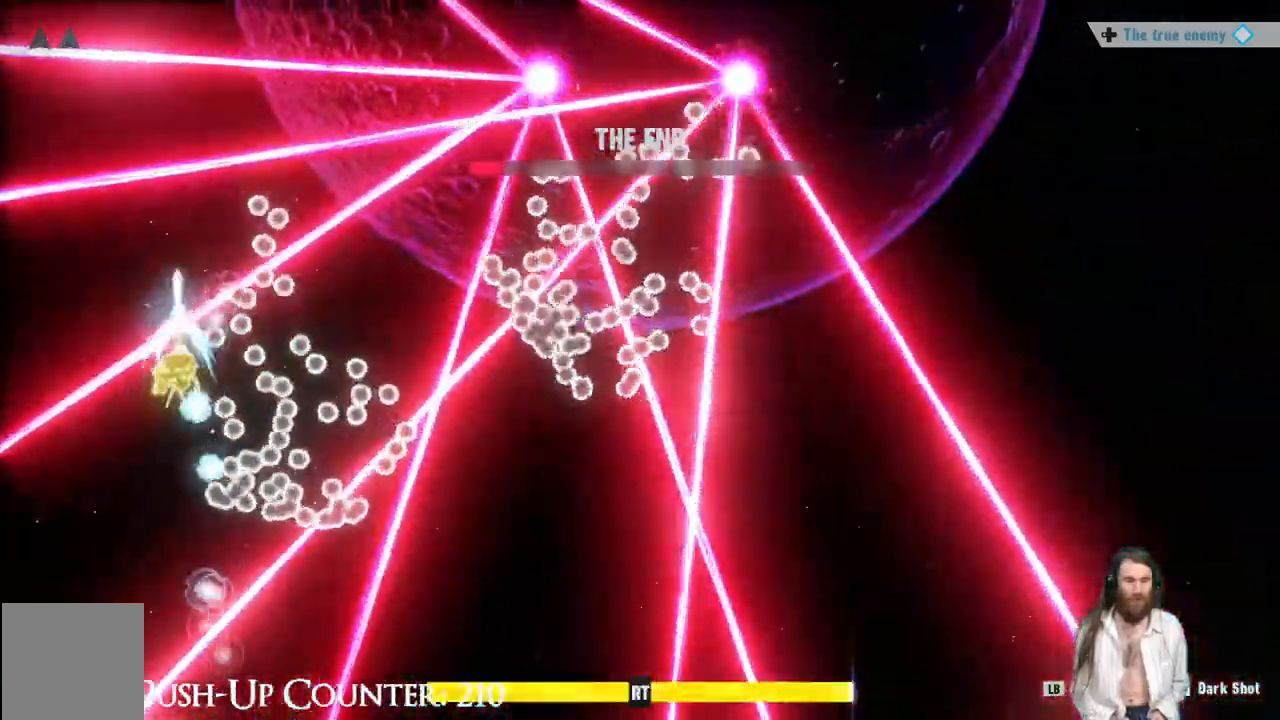
{"buttons": [], "left_stick": "down-right", "right_stick": "center", "events": [[117, "left_stick", "down-right"], [150, "R2", "up"]]}
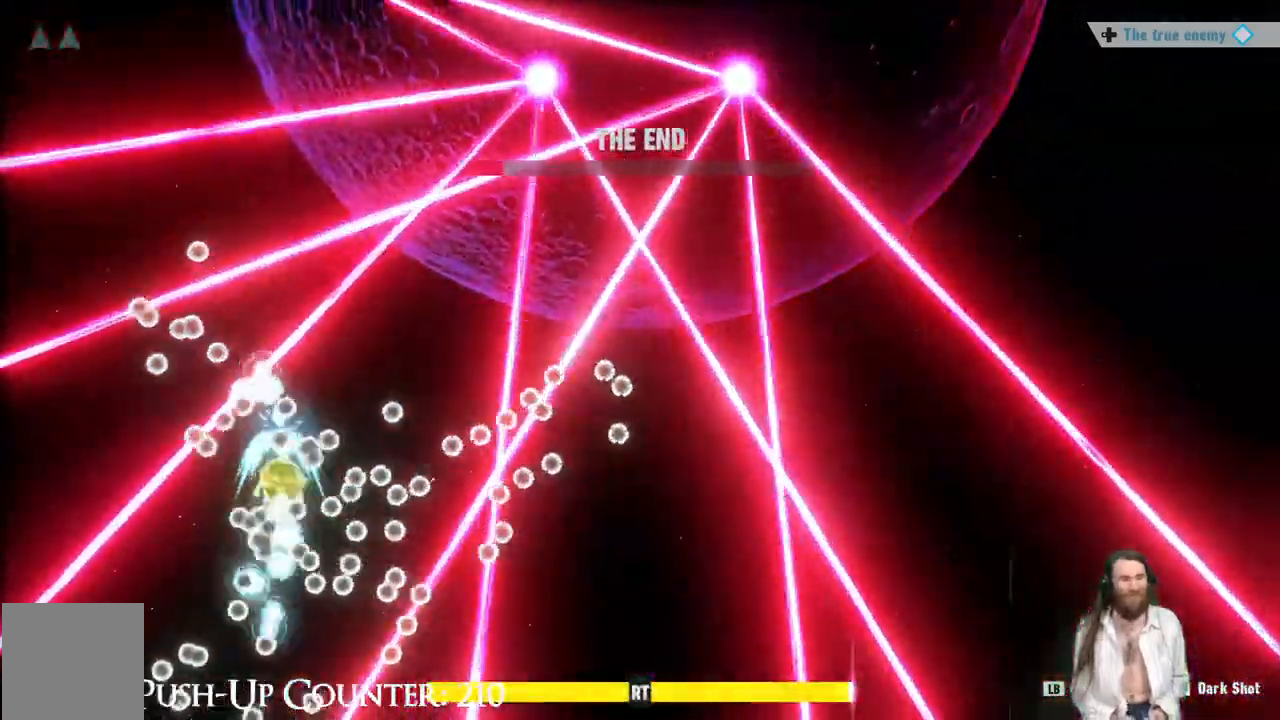
{"buttons": ["L1", "R2"], "left_stick": "right", "right_stick": "center", "events": [[17, "L1", "down"], [83, "L1", "up"], [200, "left_stick", "right"], [283, "L1", "down"], [383, "R2", "down"]]}
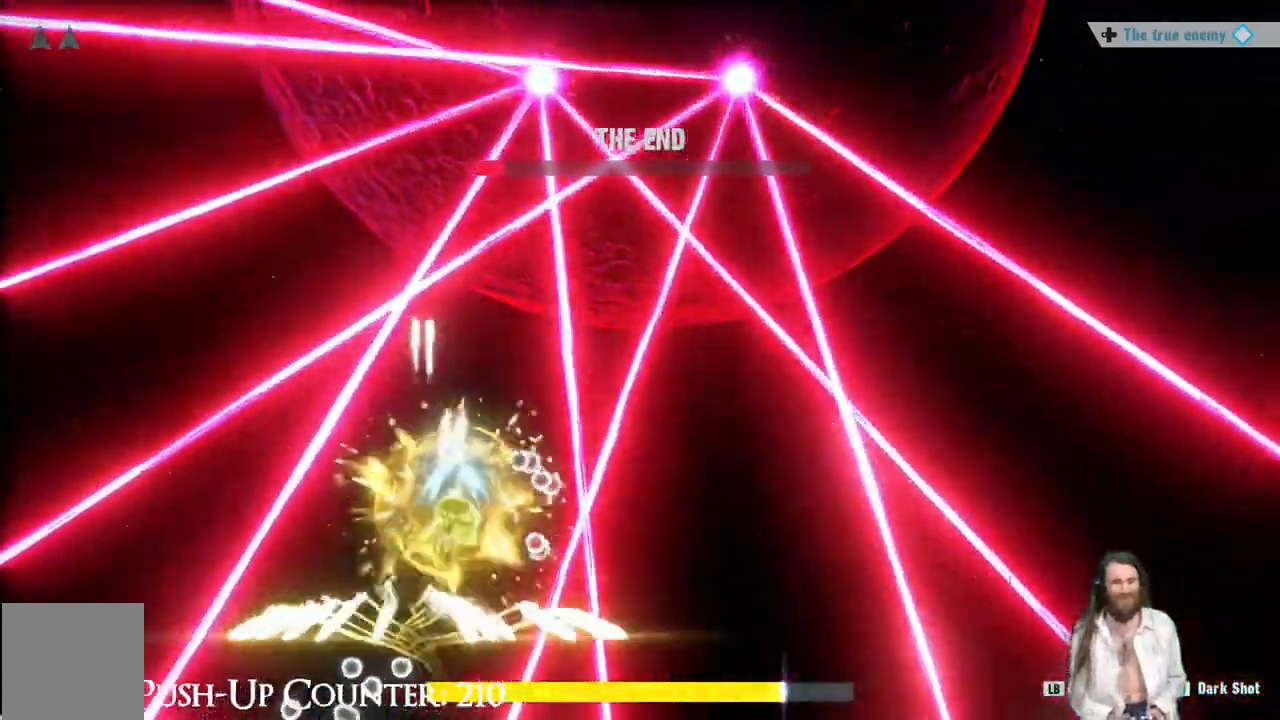
{"buttons": ["L1"], "left_stick": "down-right", "right_stick": "center", "events": [[17, "left_stick", "up-right"], [33, "R2", "up"], [200, "L1", "up"], [200, "left_stick", "center"], [267, "left_stick", "down-right"], [300, "L1", "down"]]}
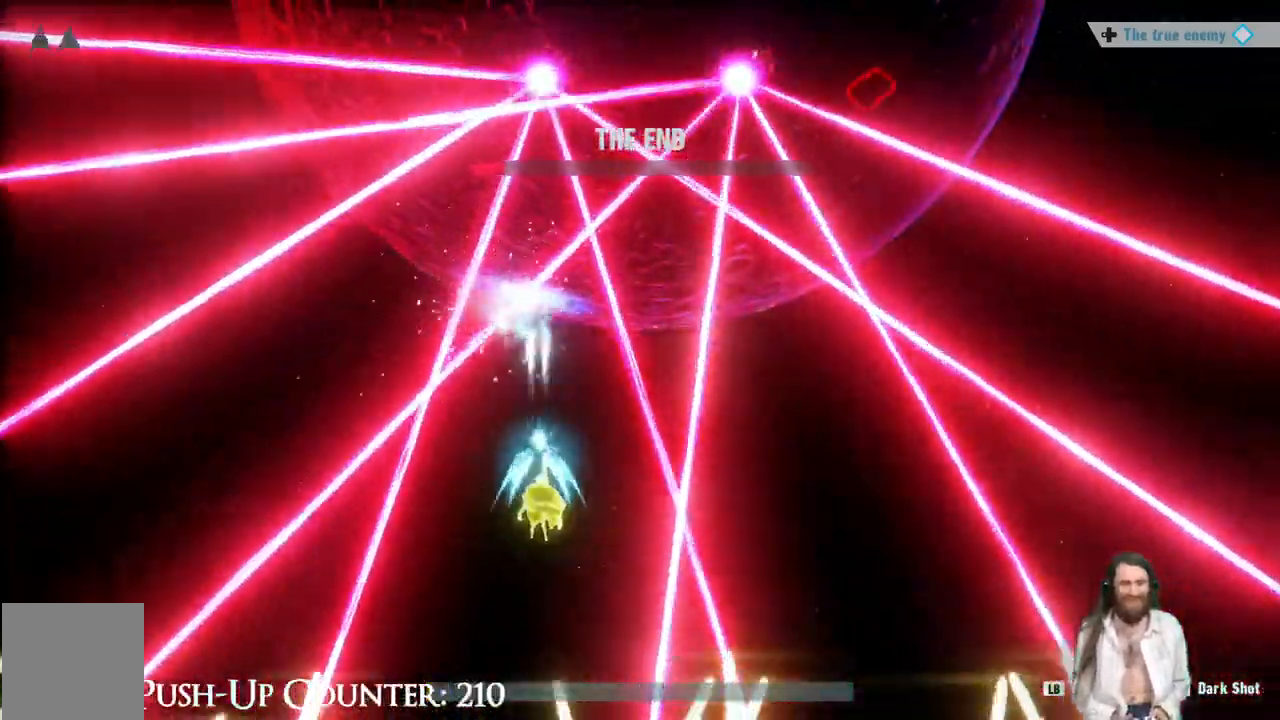
{"buttons": ["L1"], "left_stick": "center", "right_stick": "center", "events": [[233, "left_stick", "center"], [317, "left_stick", "down-right"], [433, "left_stick", "center"]]}
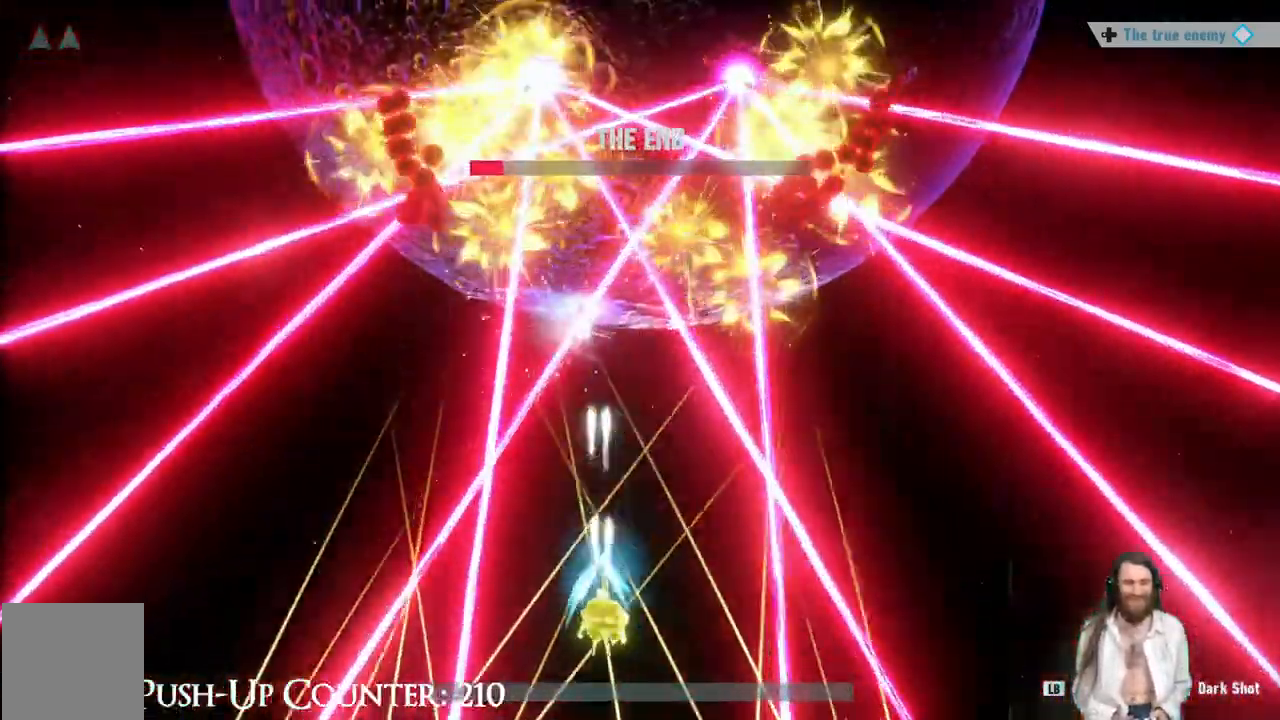
{"buttons": ["R1"], "left_stick": "right", "right_stick": "center", "events": [[50, "left_stick", "down-right"], [183, "left_stick", "center"], [250, "R1", "down"], [283, "L1", "up"], [383, "left_stick", "right"]]}
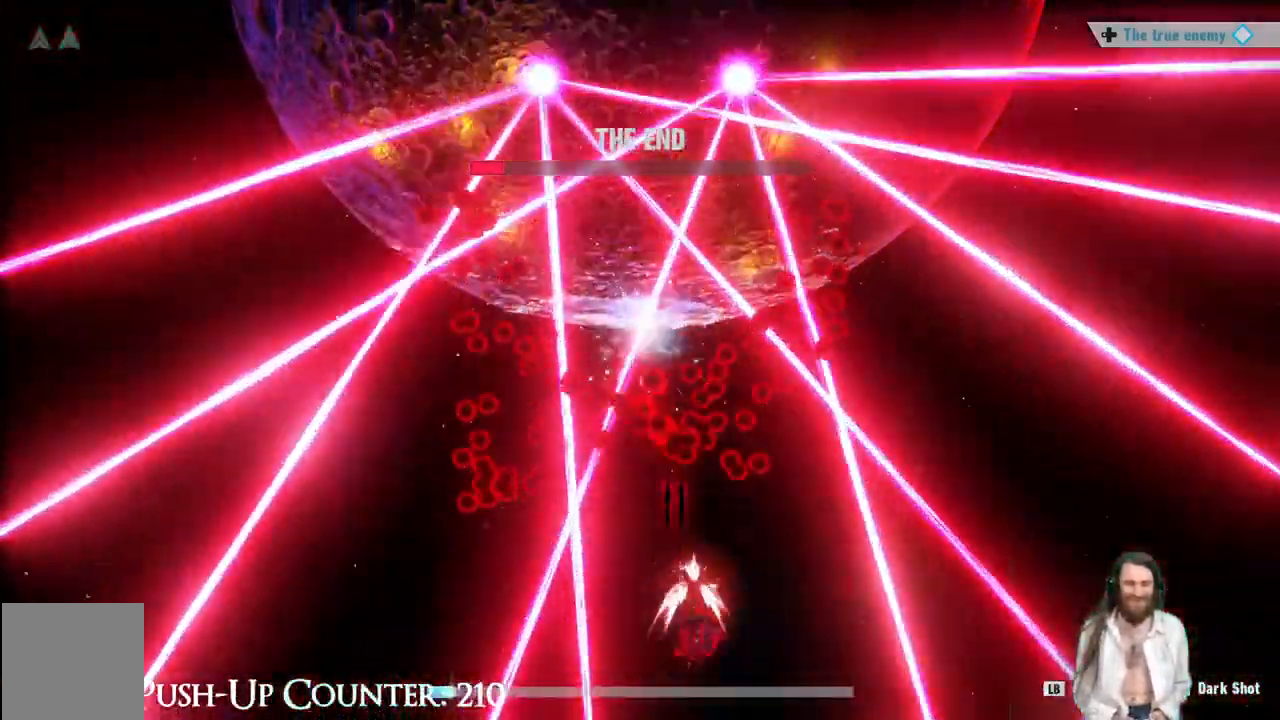
{"buttons": ["R1"], "left_stick": "center", "right_stick": "center", "events": [[67, "left_stick", "center"], [117, "left_stick", "up-right"], [183, "left_stick", "right"], [467, "left_stick", "center"]]}
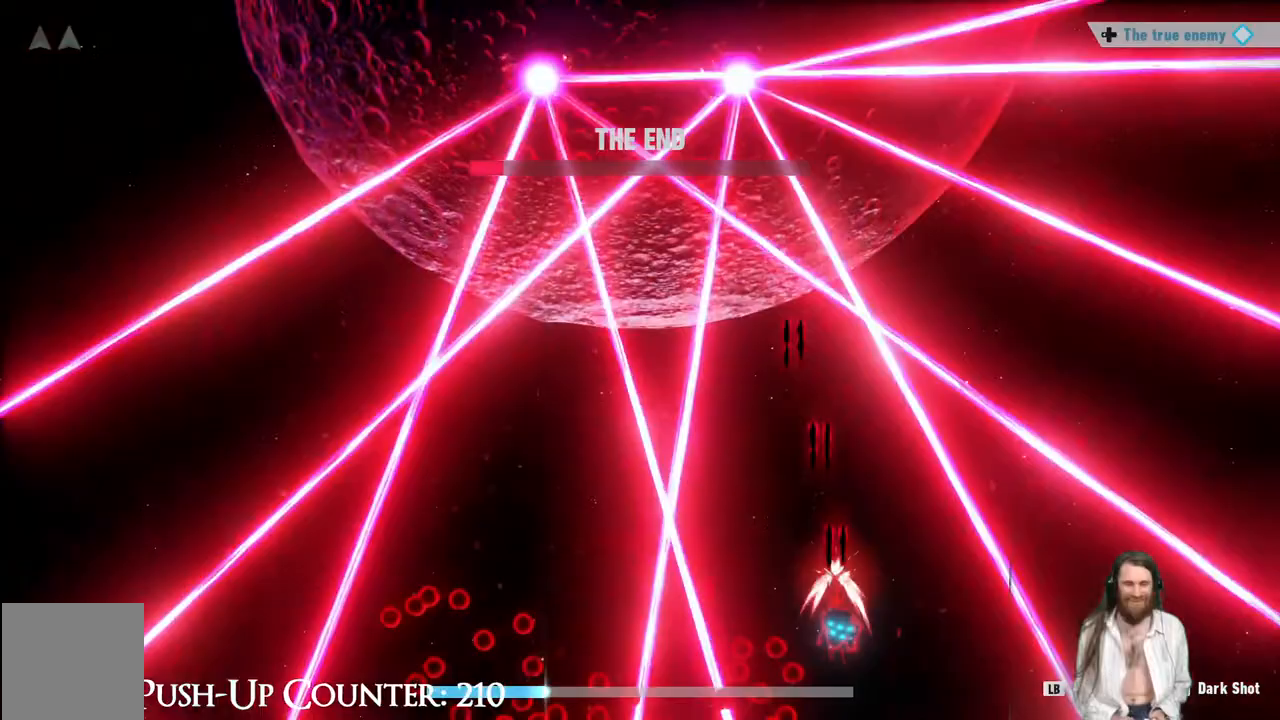
{"buttons": ["R1"], "left_stick": "center", "right_stick": "center", "events": [[50, "left_stick", "right"], [283, "left_stick", "up-right"], [433, "left_stick", "center"]]}
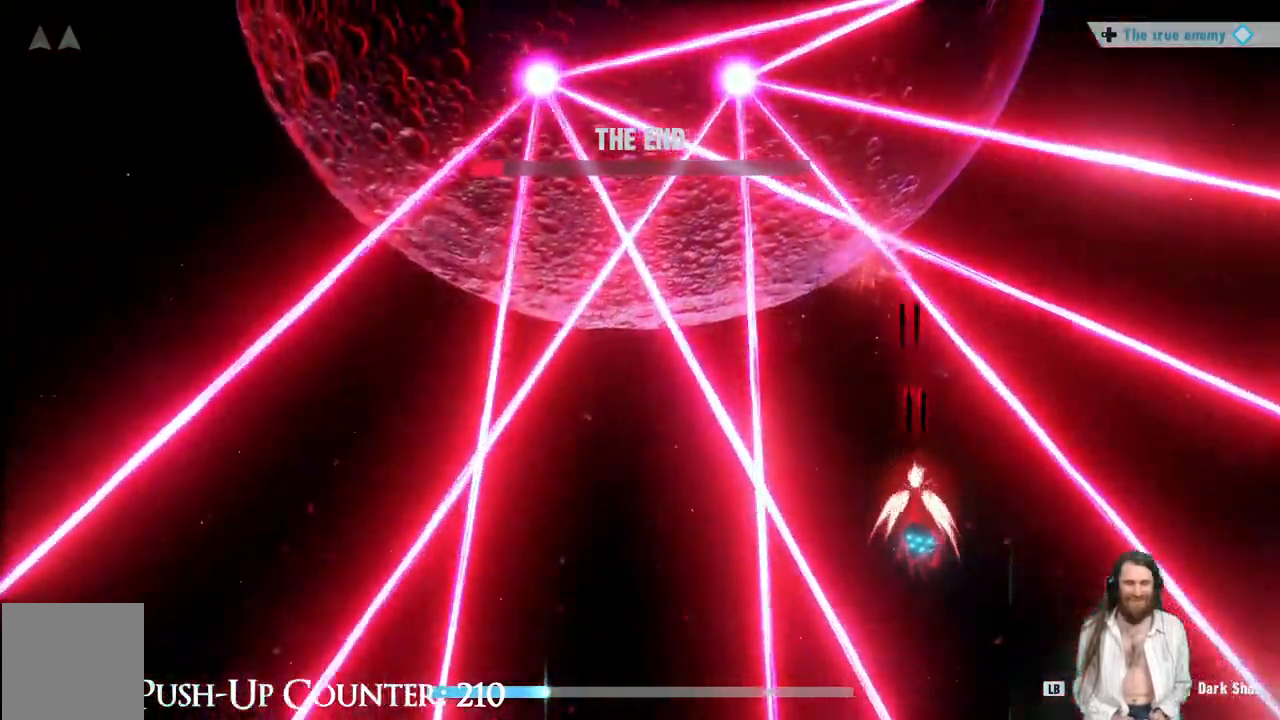
{"buttons": ["R1"], "left_stick": "up-right", "right_stick": "center", "events": [[17, "left_stick", "right"], [133, "left_stick", "center"], [233, "left_stick", "up-right"], [333, "left_stick", "center"], [433, "left_stick", "up-right"]]}
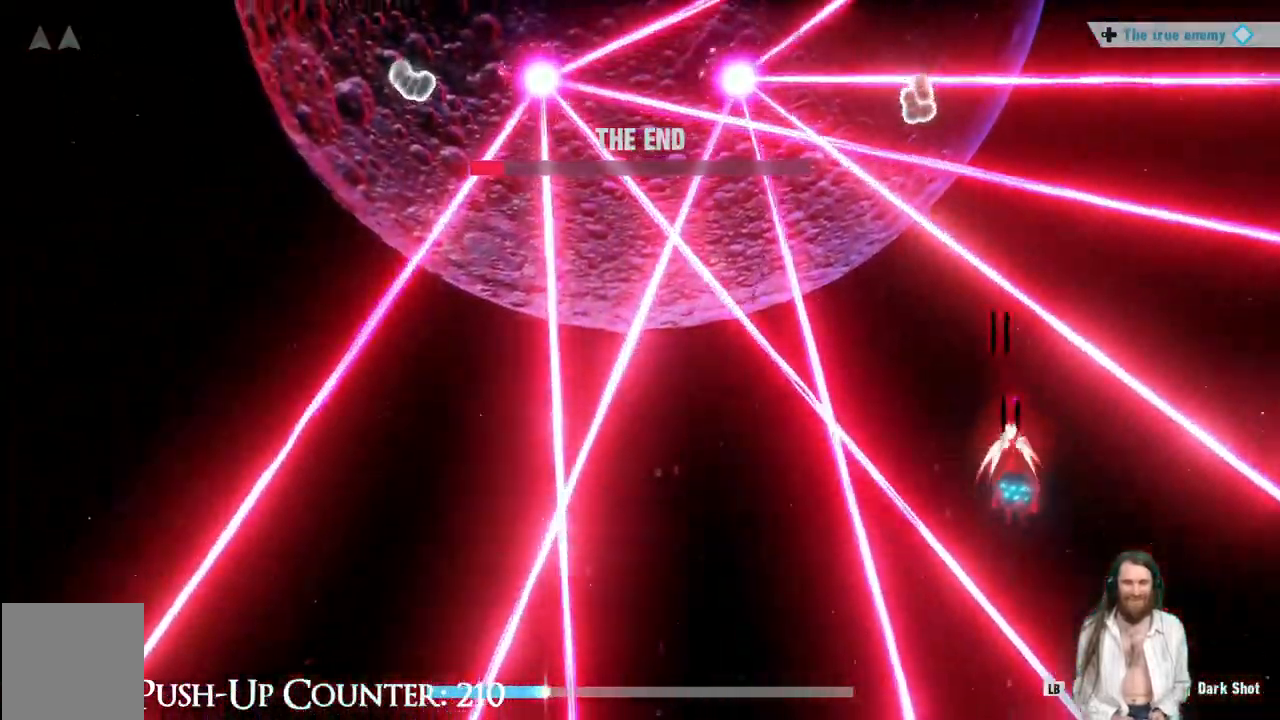
{"buttons": ["L1"], "left_stick": "up", "right_stick": "center", "events": [[33, "left_stick", "center"], [133, "R1", "up"], [133, "left_stick", "right"], [217, "left_stick", "up"], [283, "L1", "down"], [317, "left_stick", "center"], [450, "left_stick", "up"]]}